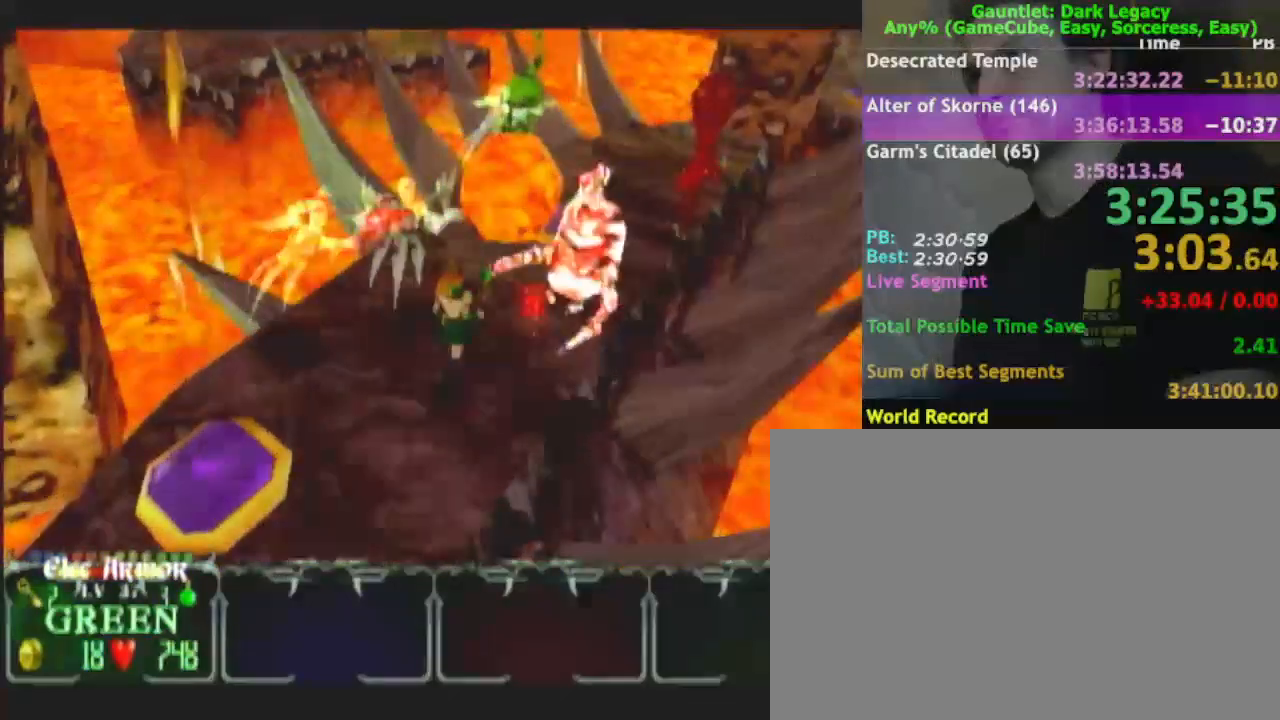
Gameplay with a controller (Nintendo layout); each line is a JSON object with the inputs held at the frame after it. "events" lists button and stick changes between this image and that frame as [ms after this image, input, new state], when the widget could be followed in between. Not read: L3 R3.
{"buttons": [], "left_stick": "up", "right_stick": "center", "events": [[333, "left_stick", "up"]]}
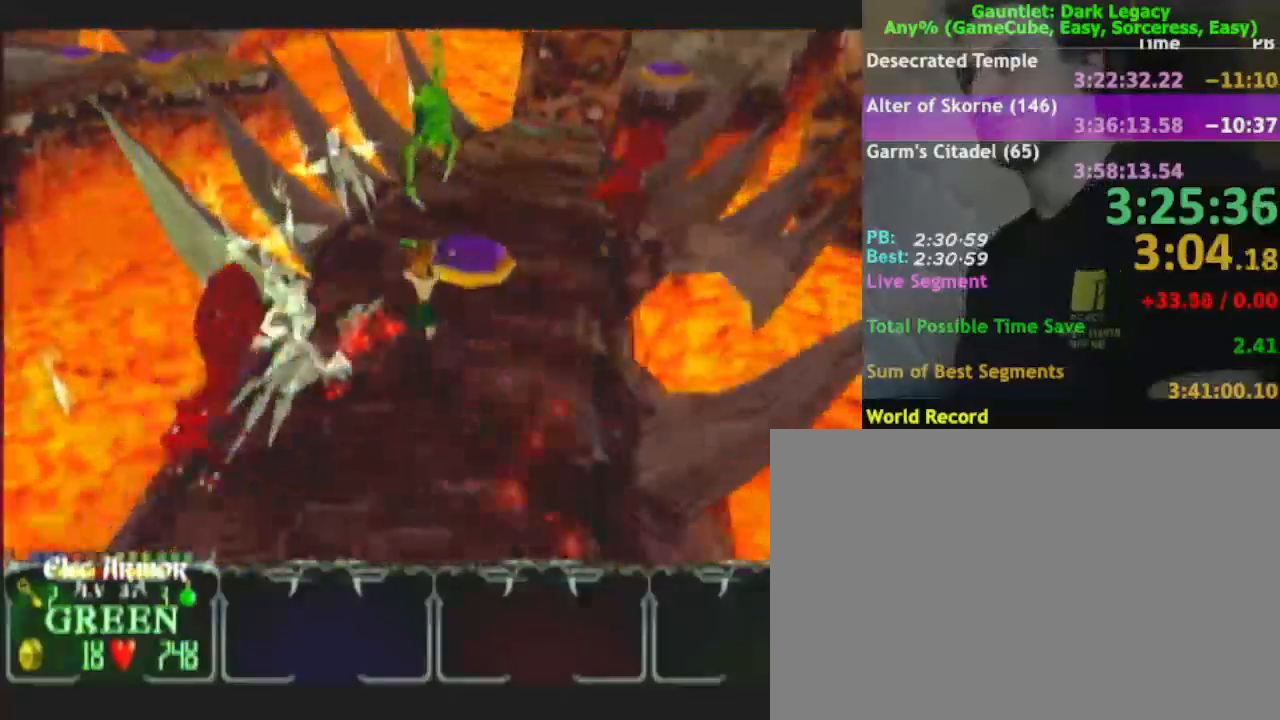
{"buttons": [], "left_stick": "up-right", "right_stick": "center", "events": [[133, "left_stick", "up-right"]]}
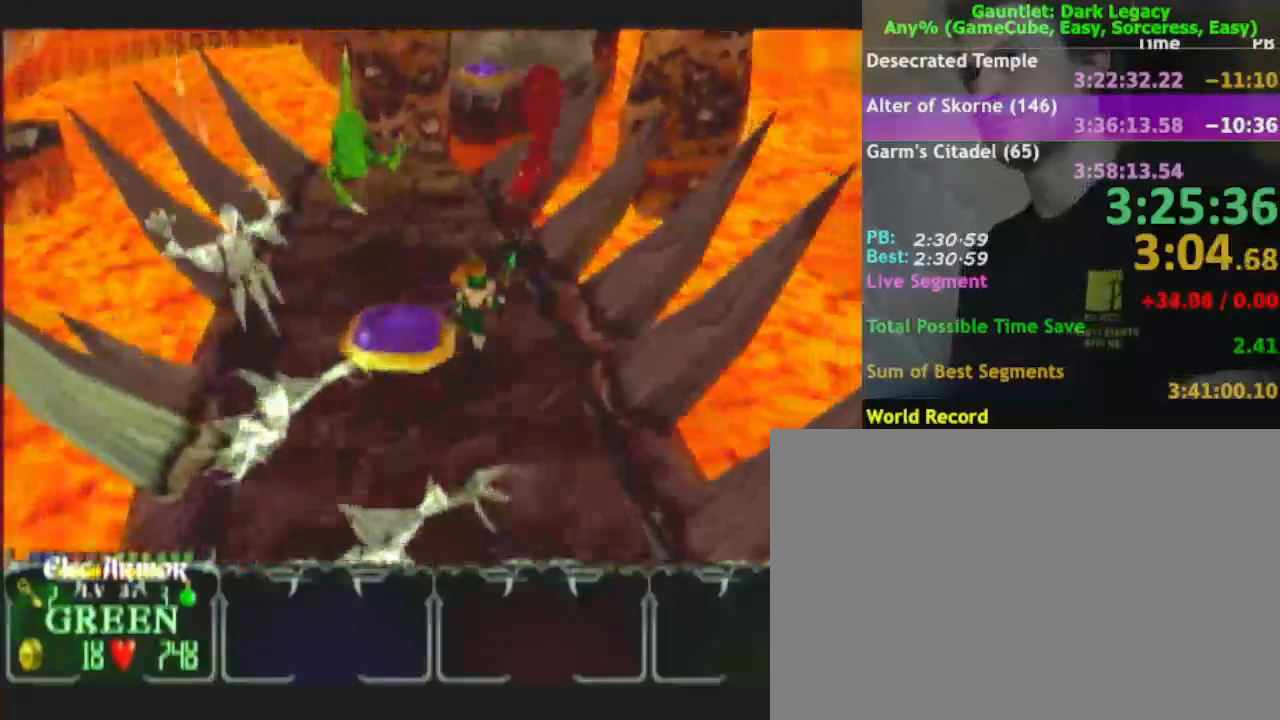
{"buttons": ["DPAD_UP"], "left_stick": "up-left", "right_stick": "center", "events": [[83, "left_stick", "up"], [267, "left_stick", "up-left"], [450, "DPAD_UP", "down"]]}
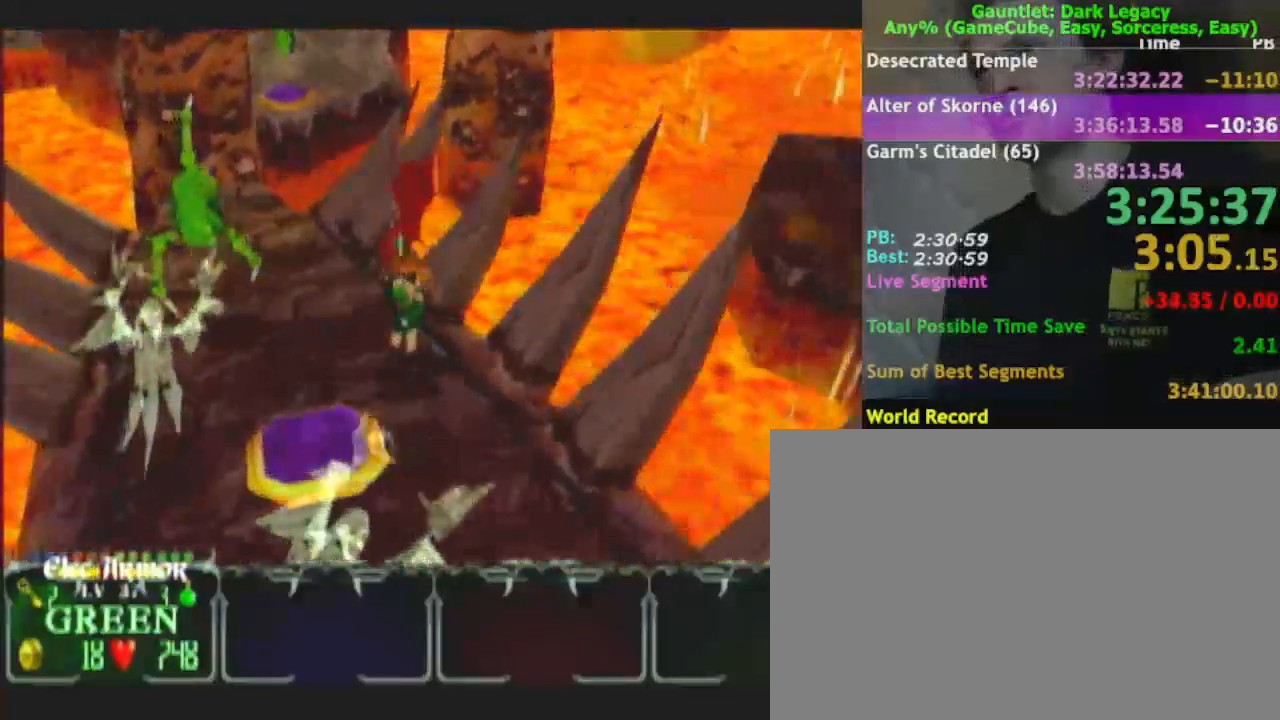
{"buttons": ["DPAD_UP"], "left_stick": "up-left", "right_stick": "center", "events": [[17, "DPAD_UP", "up"], [17, "left_stick", "up"], [83, "DPAD_UP", "down"], [117, "left_stick", "up-left"], [200, "DPAD_UP", "up"], [433, "DPAD_UP", "down"]]}
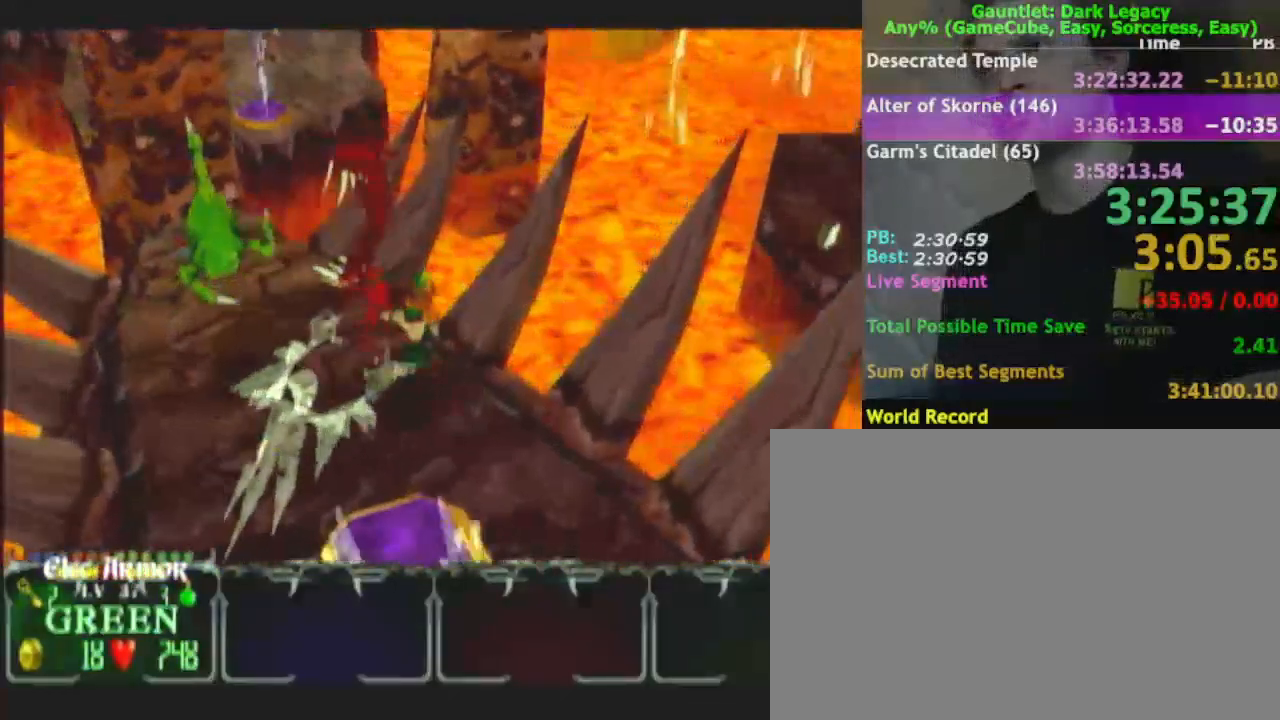
{"buttons": [], "left_stick": "up-left", "right_stick": "center", "events": [[150, "DPAD_UP", "up"]]}
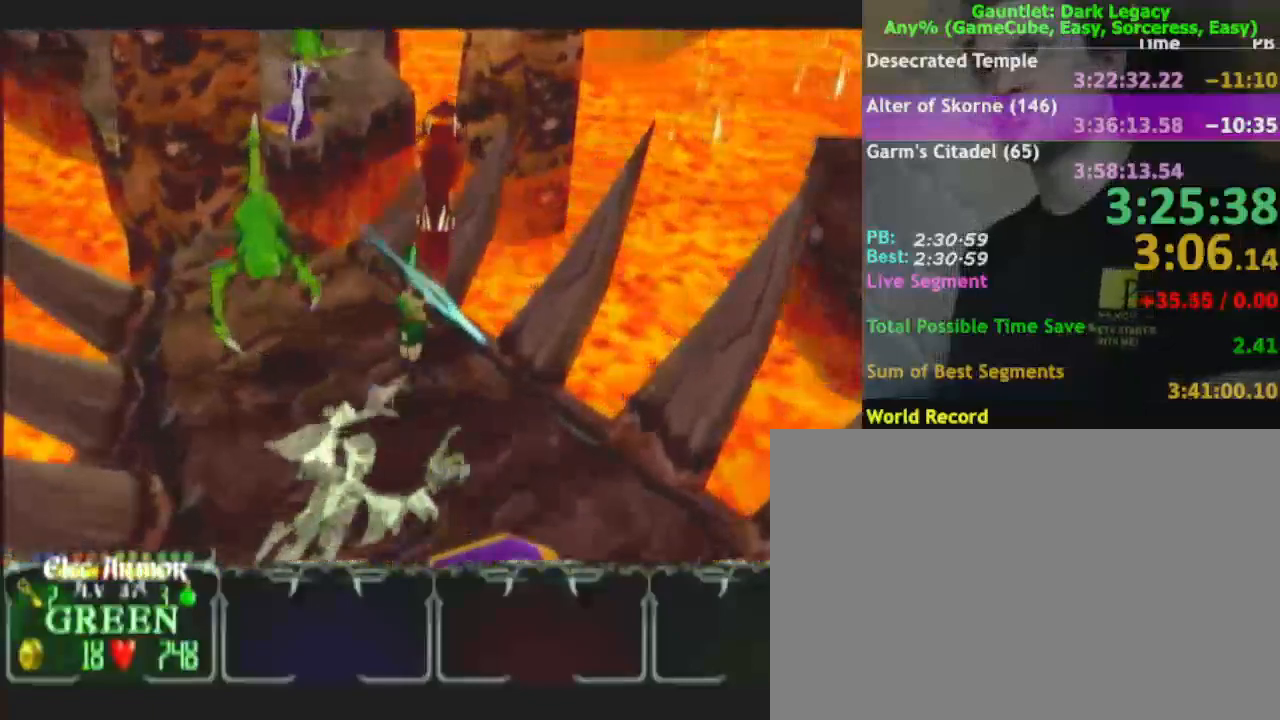
{"buttons": [], "left_stick": "up-left", "right_stick": "center", "events": []}
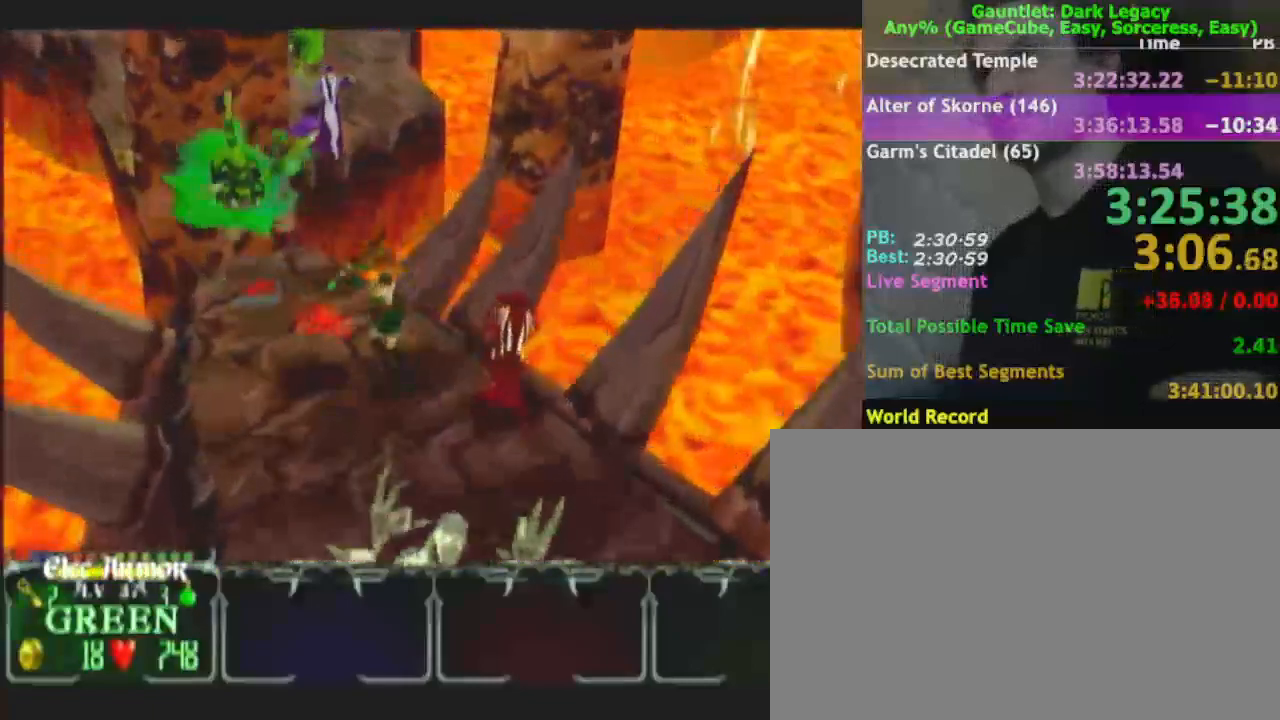
{"buttons": [], "left_stick": "up-left", "right_stick": "center", "events": [[33, "left_stick", "up"], [217, "left_stick", "up-left"]]}
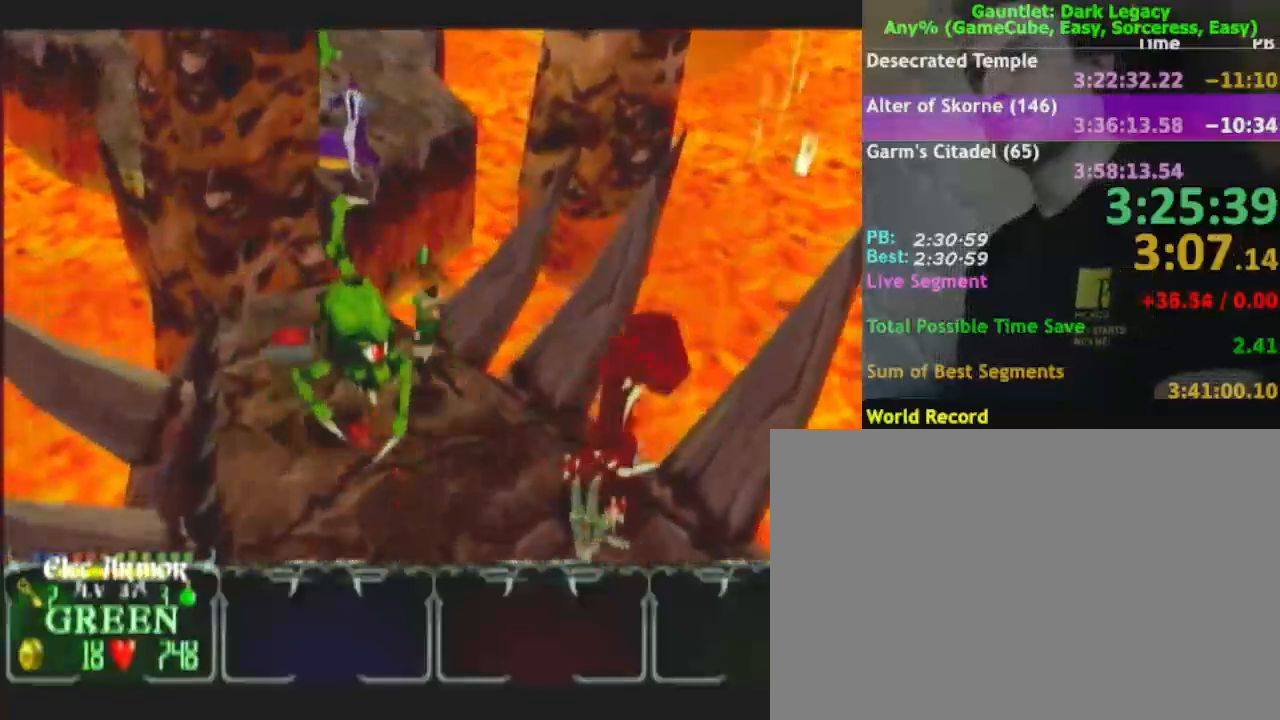
{"buttons": [], "left_stick": "up-left", "right_stick": "center", "events": [[350, "left_stick", "left"], [450, "left_stick", "up-left"]]}
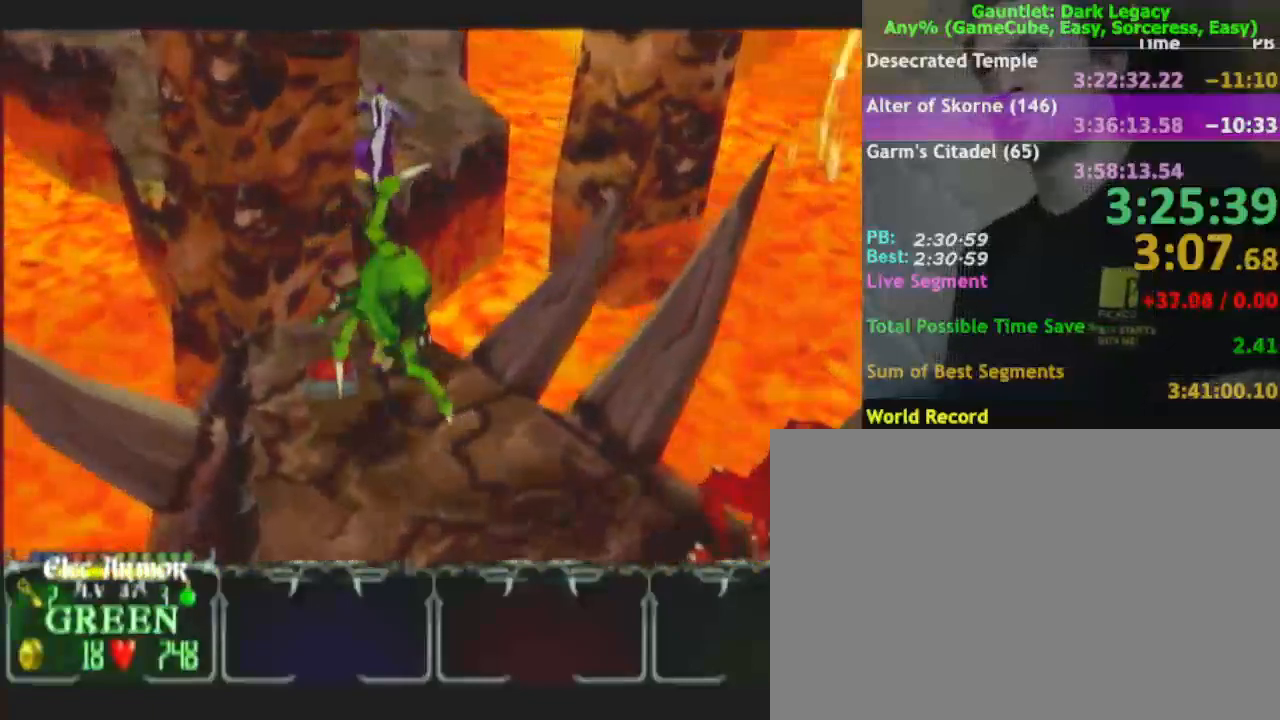
{"buttons": [], "left_stick": "up-right", "right_stick": "center", "events": [[317, "left_stick", "up-right"], [350, "DPAD_LEFT", "down"], [467, "DPAD_LEFT", "up"]]}
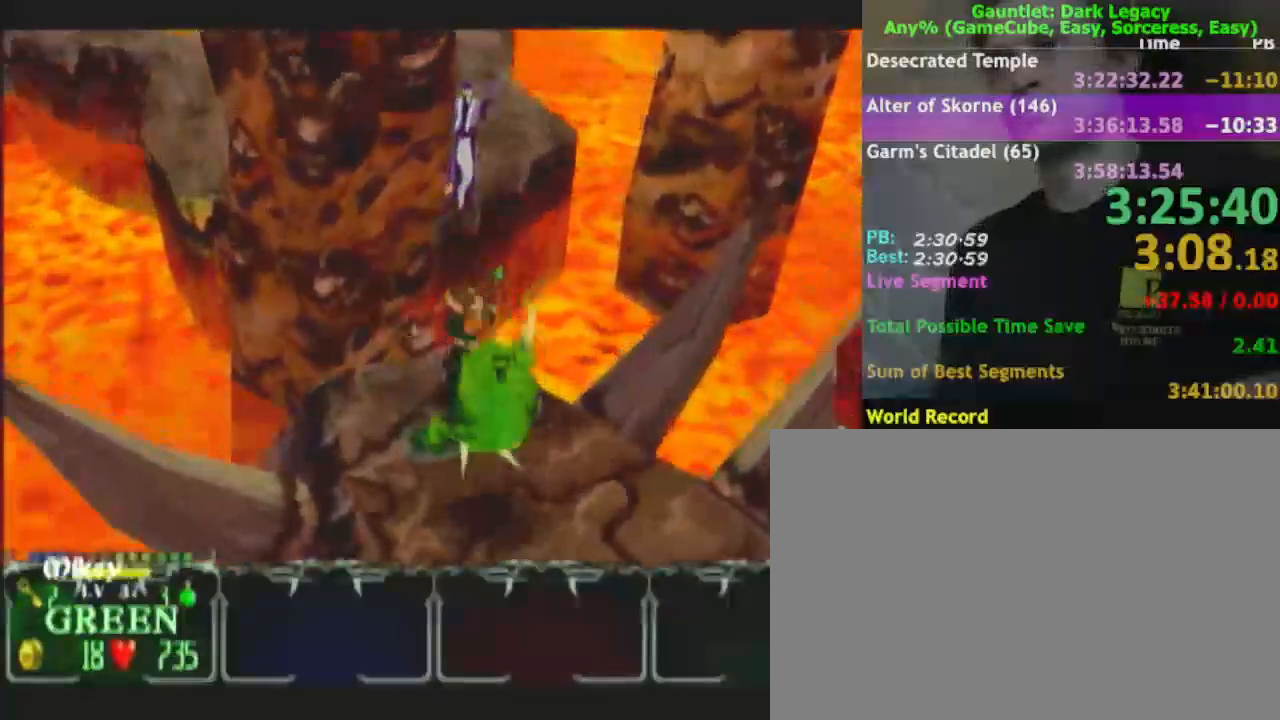
{"buttons": [], "left_stick": "left", "right_stick": "center", "events": [[83, "left_stick", "up-left"], [200, "DPAD_UP", "down"], [317, "DPAD_UP", "up"], [333, "left_stick", "left"]]}
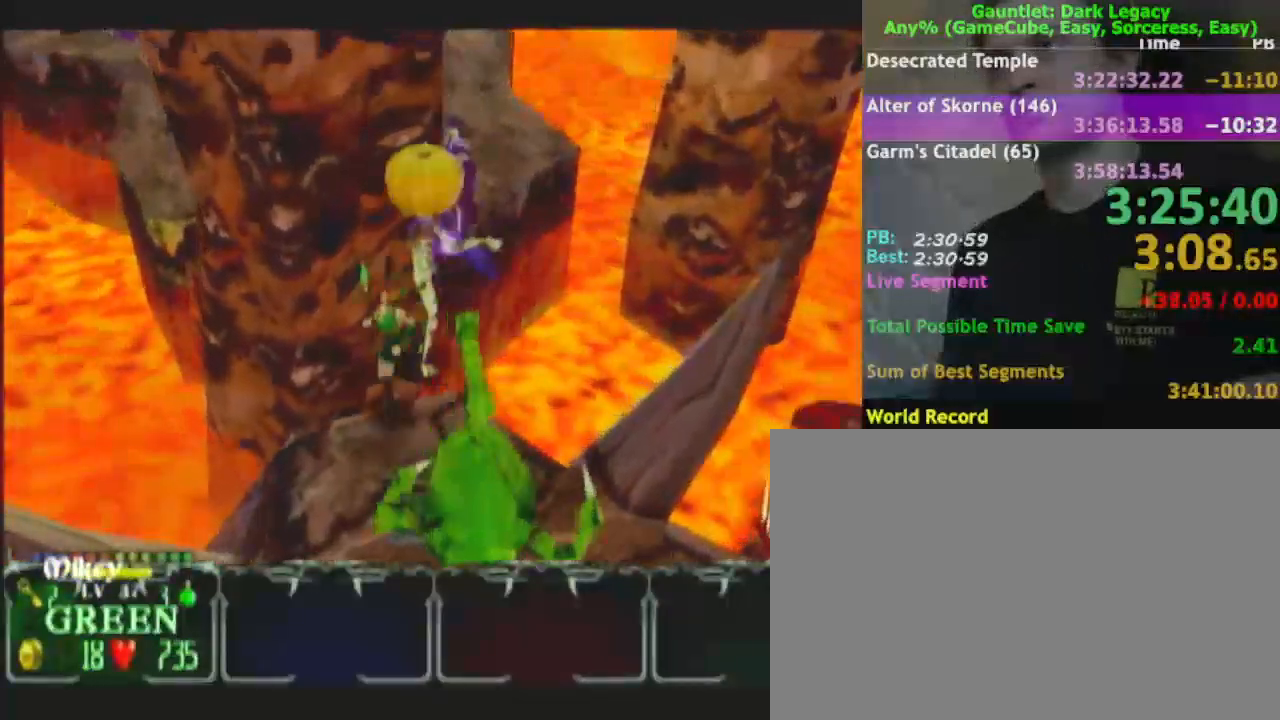
{"buttons": [], "left_stick": "up-left", "right_stick": "center"}
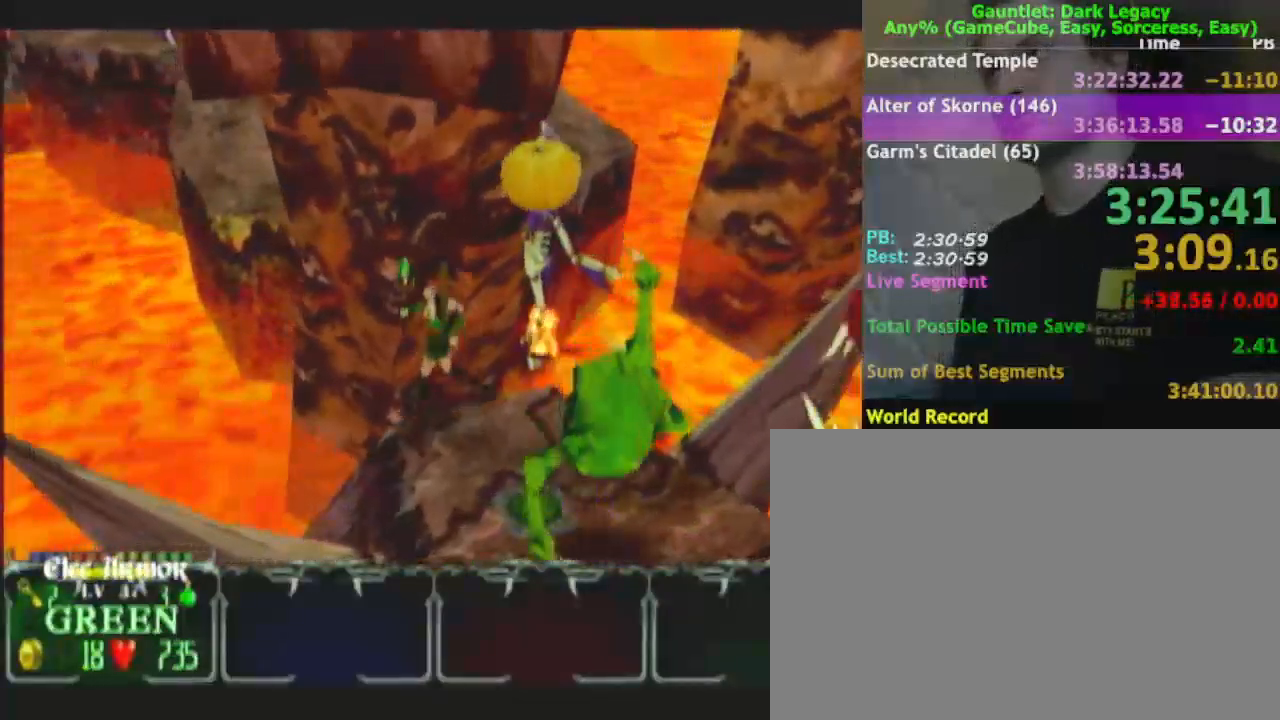
{"buttons": [], "left_stick": "up-left", "right_stick": "center", "events": [[150, "left_stick", "center"], [333, "left_stick", "up-left"]]}
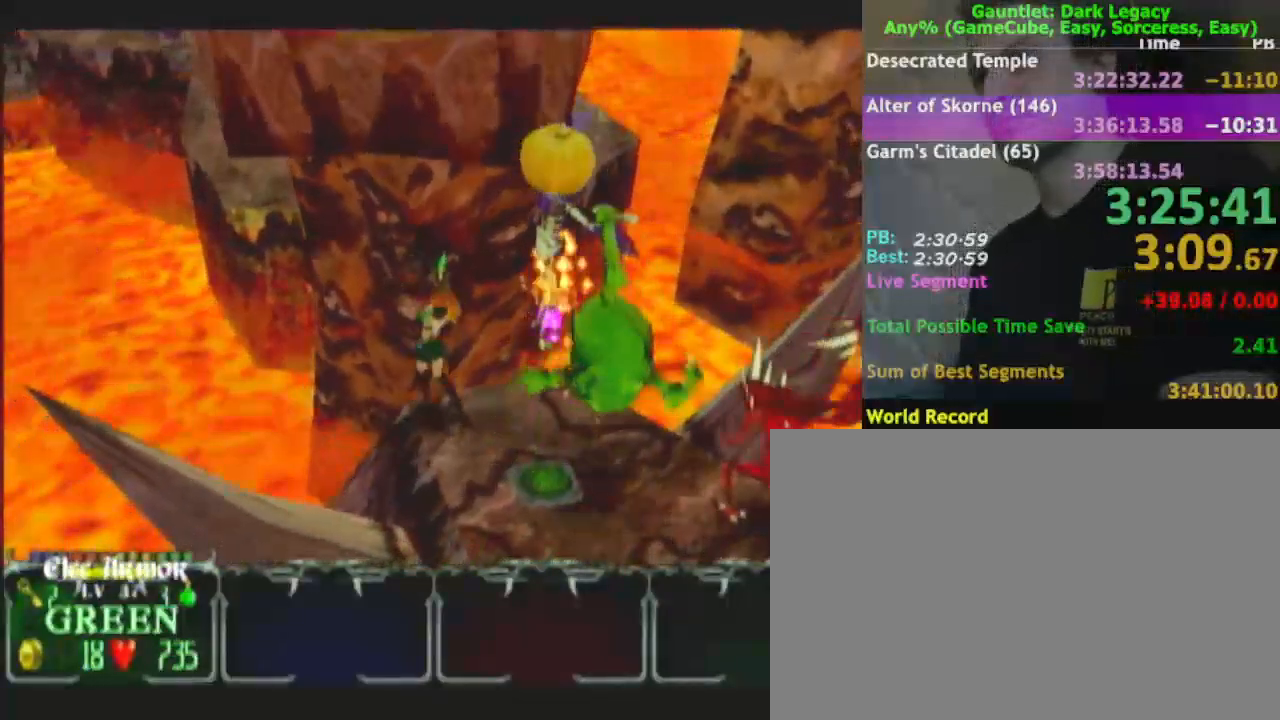
{"buttons": [], "left_stick": "down-right", "right_stick": "center", "events": [[33, "left_stick", "up"], [383, "left_stick", "down-right"], [400, "DPAD_UP", "down"], [483, "DPAD_UP", "up"]]}
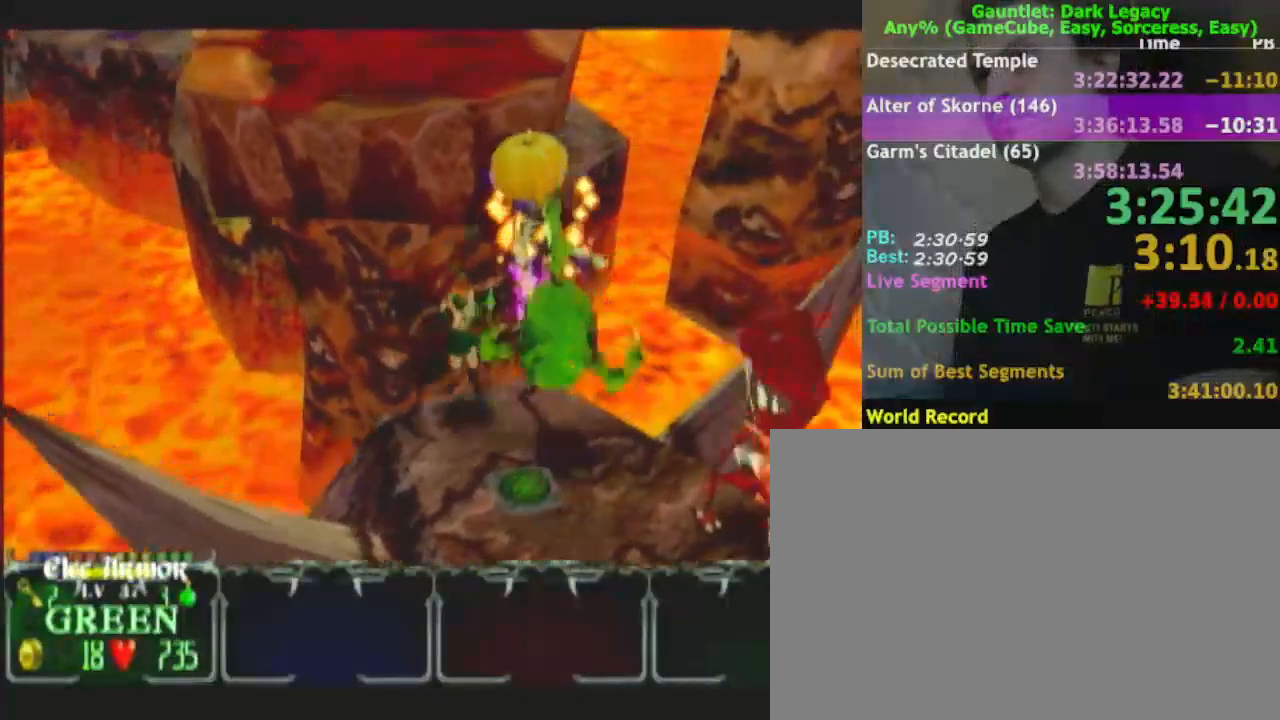
{"buttons": [], "left_stick": "up-left", "right_stick": "center", "events": [[50, "DPAD_UP", "down"], [100, "left_stick", "down-left"], [167, "DPAD_UP", "up"], [250, "left_stick", "up-left"]]}
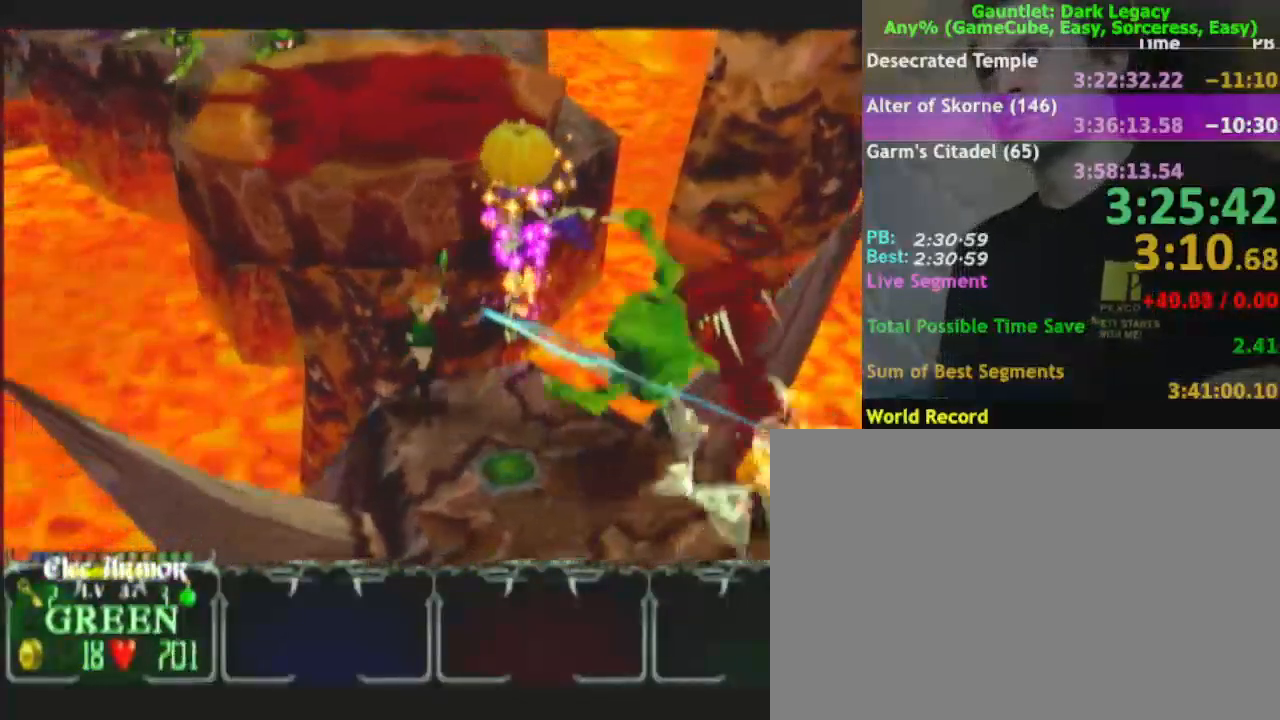
{"buttons": [], "left_stick": "up-left", "right_stick": "center", "events": [[117, "left_stick", "up"], [300, "left_stick", "up-left"]]}
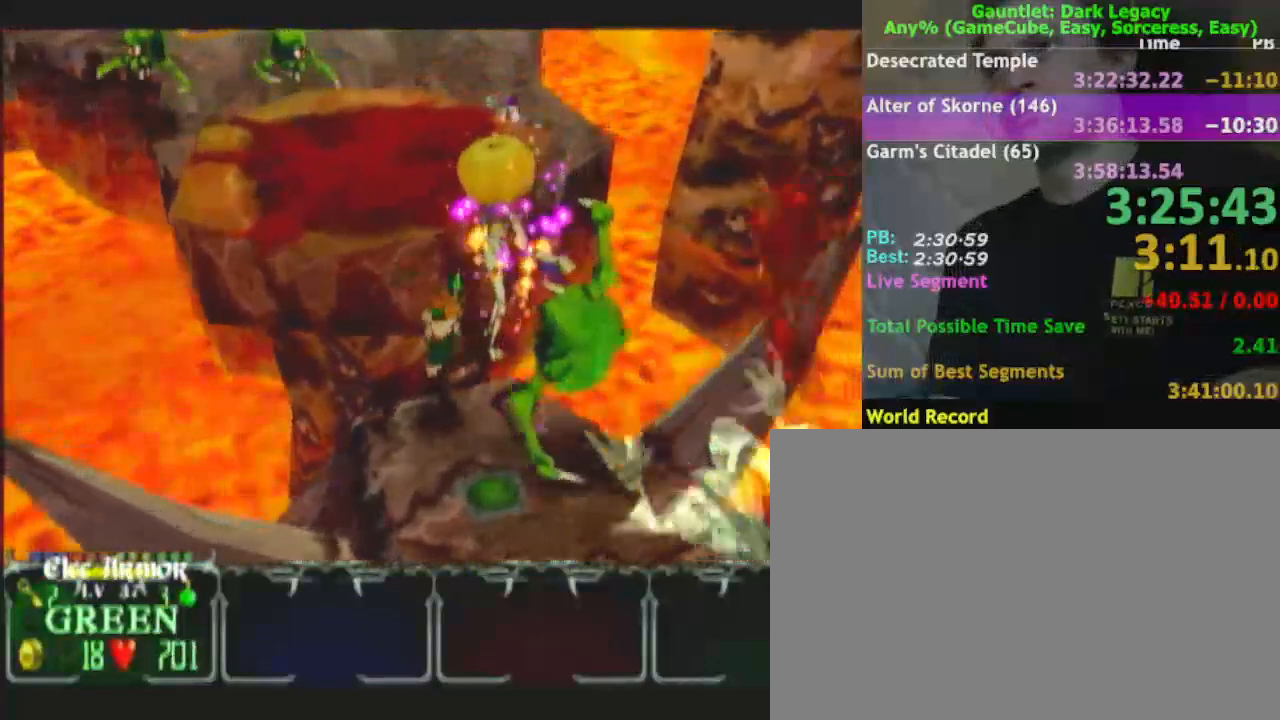
{"buttons": [], "left_stick": "up-left", "right_stick": "center", "events": []}
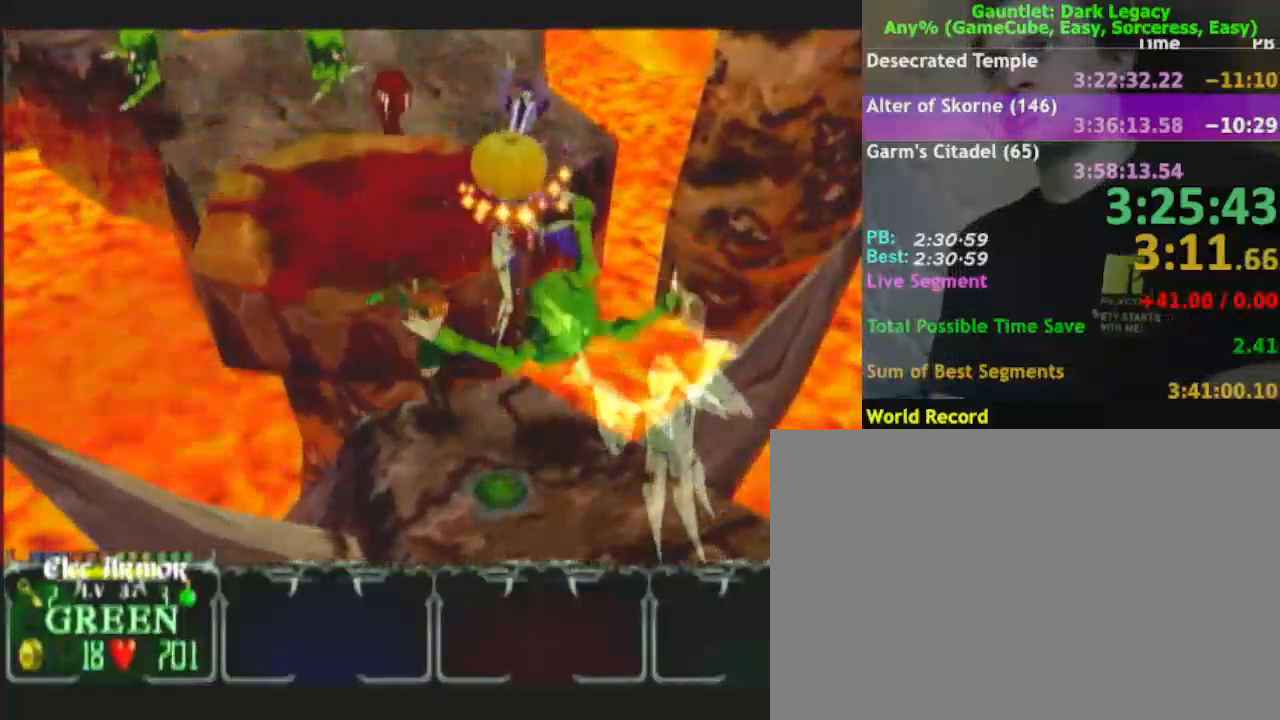
{"buttons": [], "left_stick": "up-left", "right_stick": "center", "events": []}
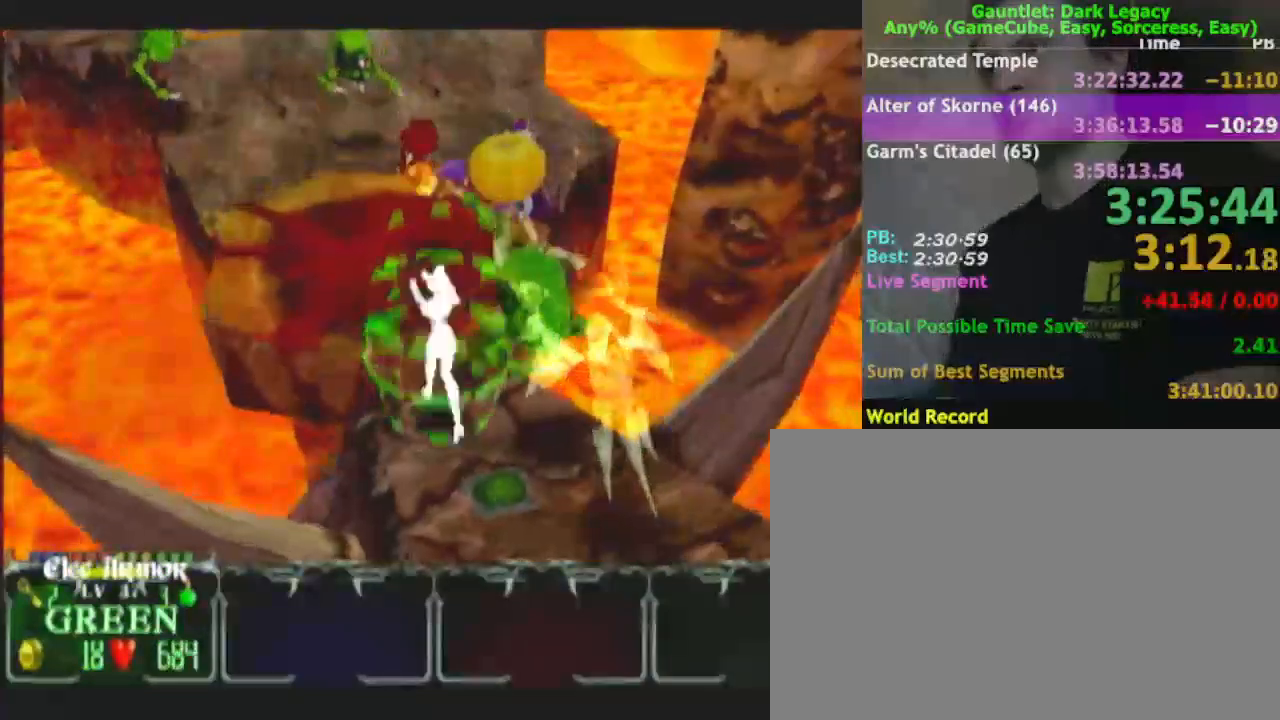
{"buttons": [], "left_stick": "up-left", "right_stick": "center", "events": []}
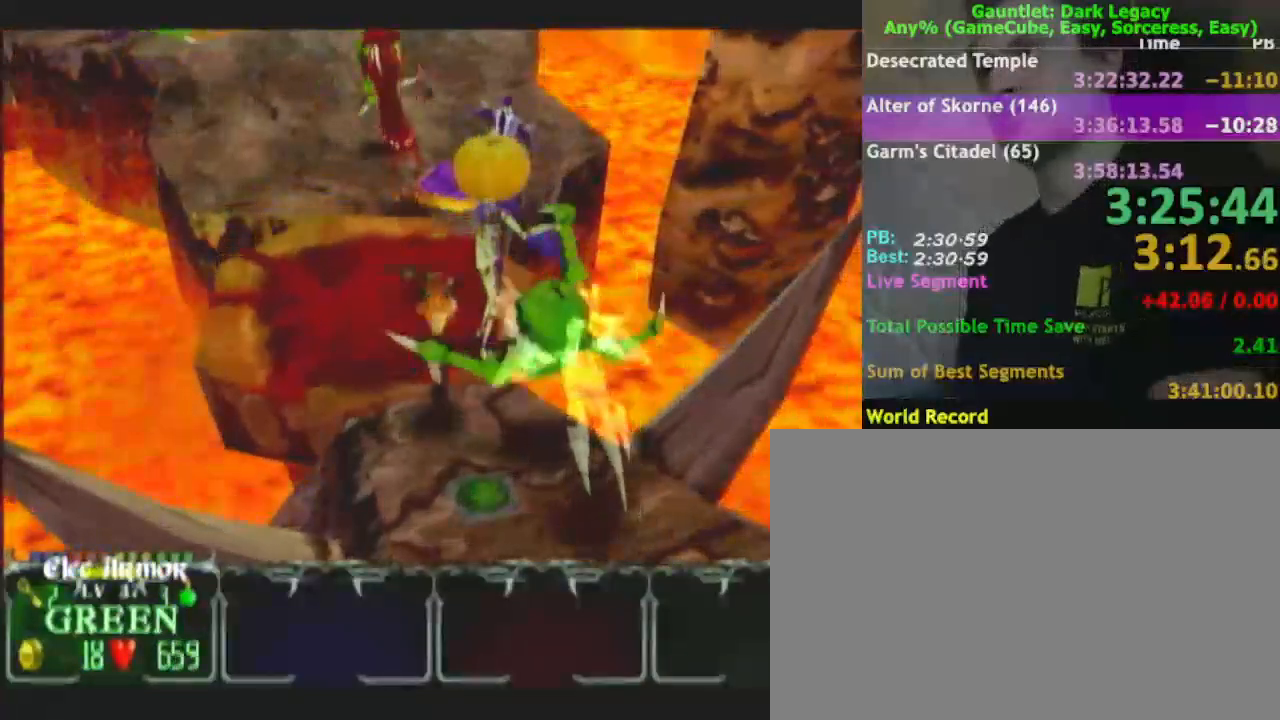
{"buttons": [], "left_stick": "up-left", "right_stick": "center", "events": []}
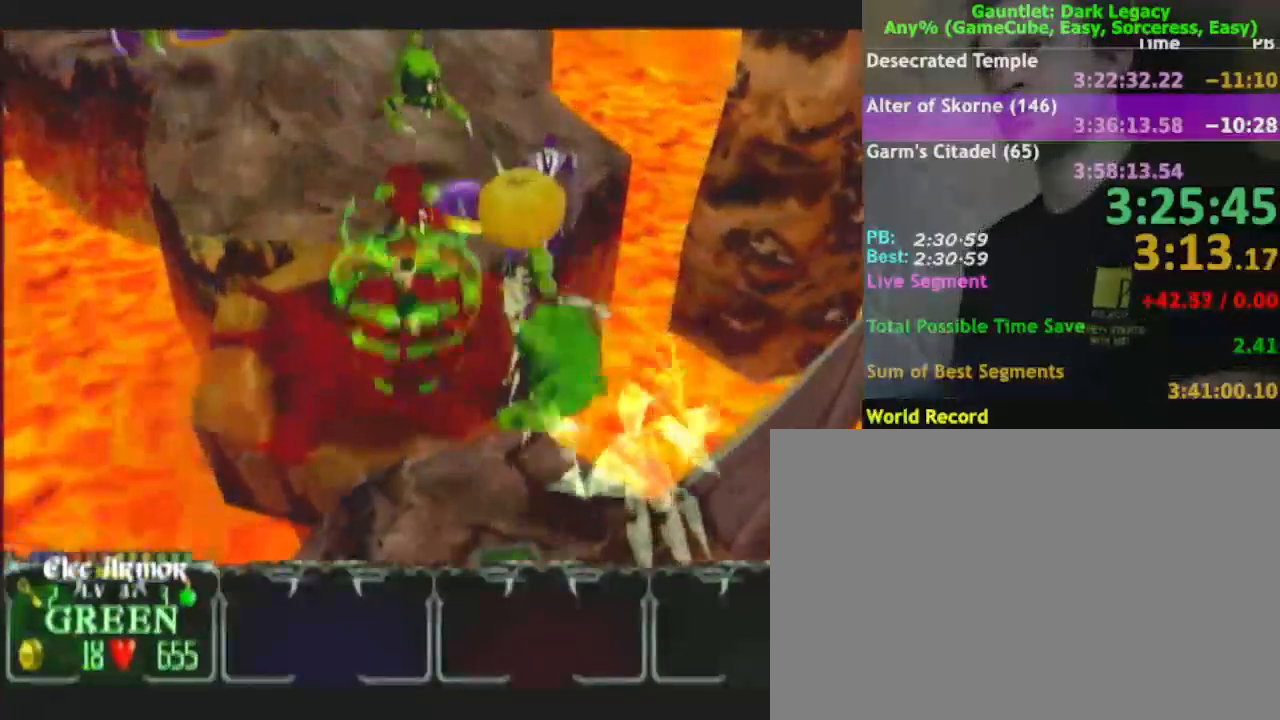
{"buttons": [], "left_stick": "up", "right_stick": "center", "events": [[433, "left_stick", "up"]]}
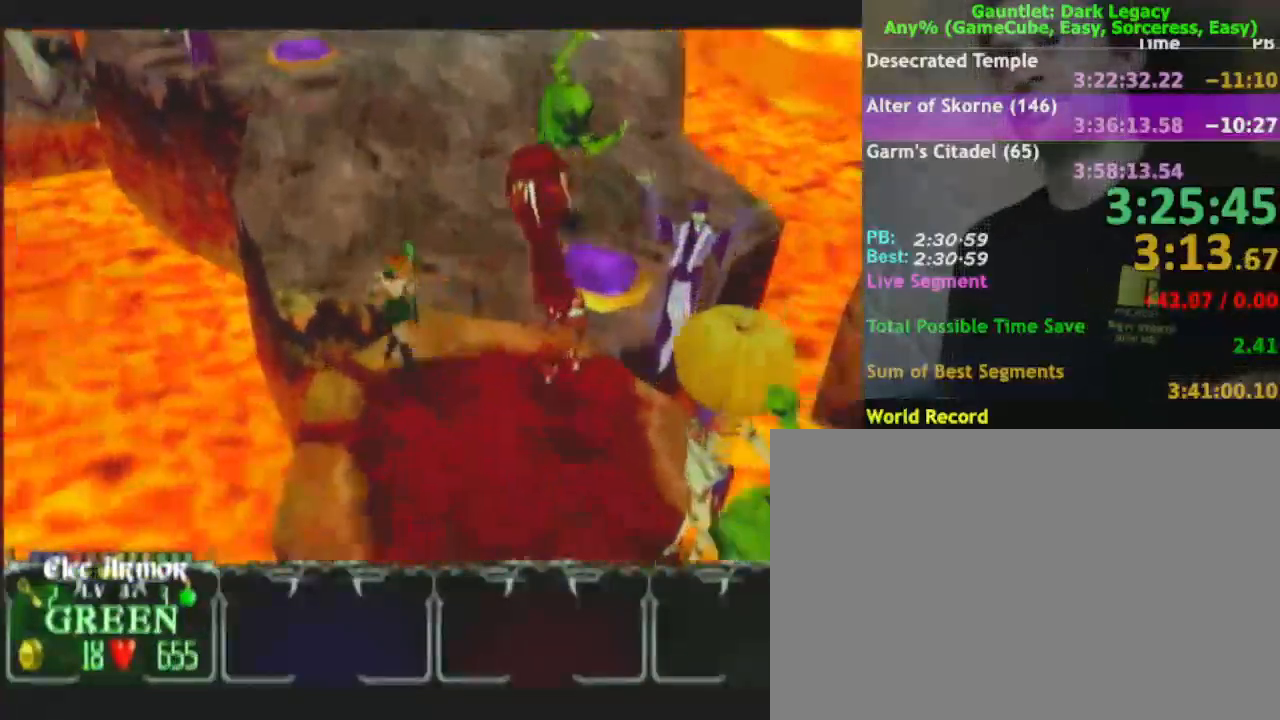
{"buttons": [], "left_stick": "up", "right_stick": "center", "events": [[67, "left_stick", "up-right"], [317, "left_stick", "up"]]}
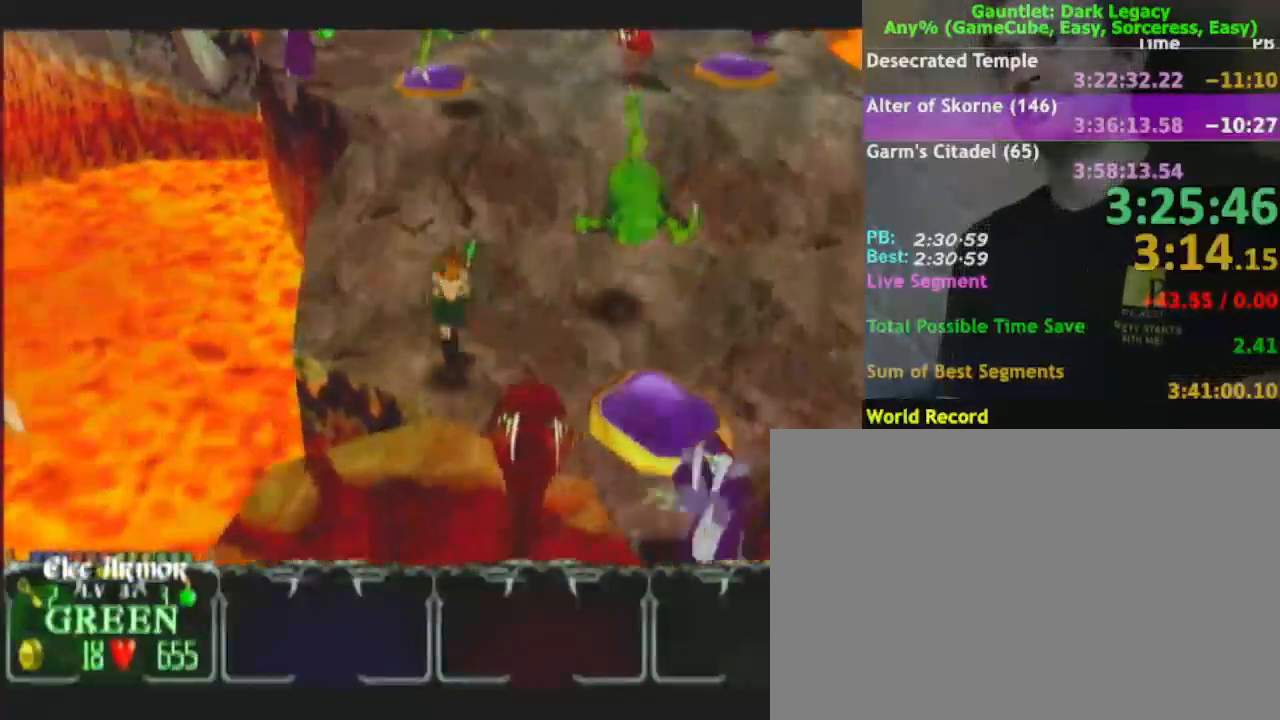
{"buttons": [], "left_stick": "up", "right_stick": "center"}
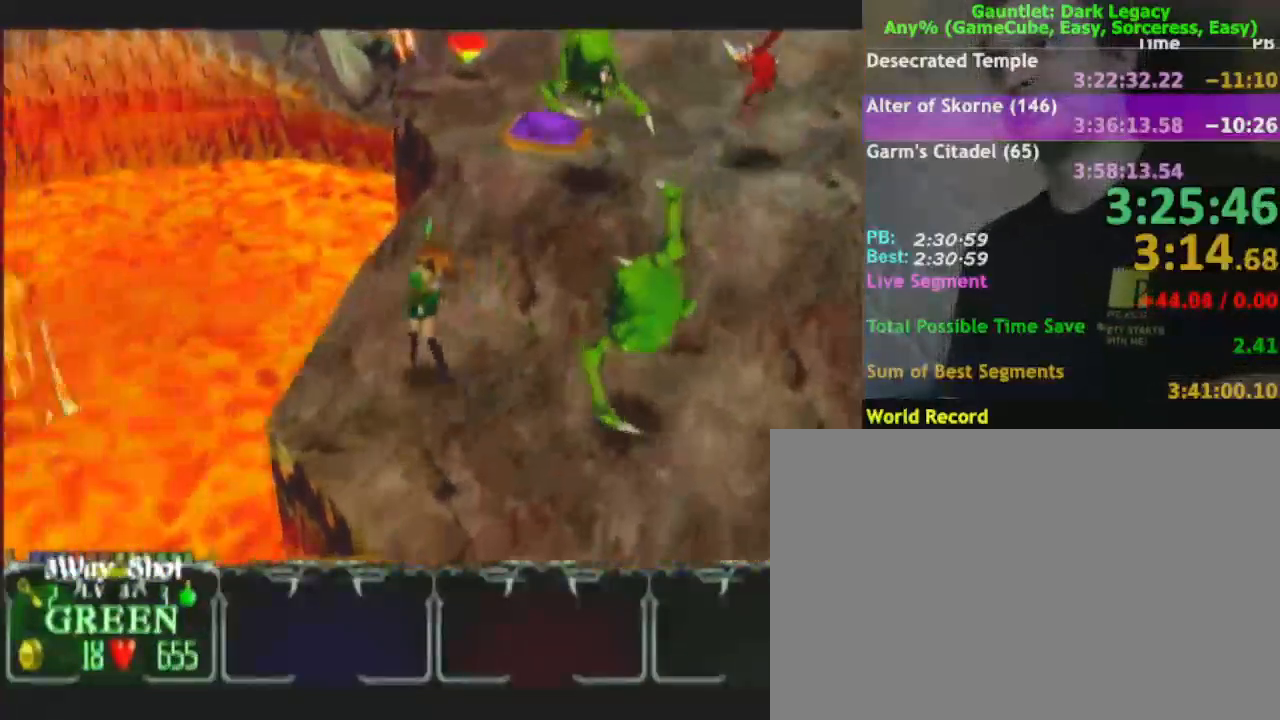
{"buttons": ["DPAD_LEFT"], "left_stick": "up-right", "right_stick": "center", "events": [[233, "DPAD_LEFT", "down"], [317, "DPAD_LEFT", "up"], [367, "left_stick", "up-right"], [400, "DPAD_LEFT", "down"]]}
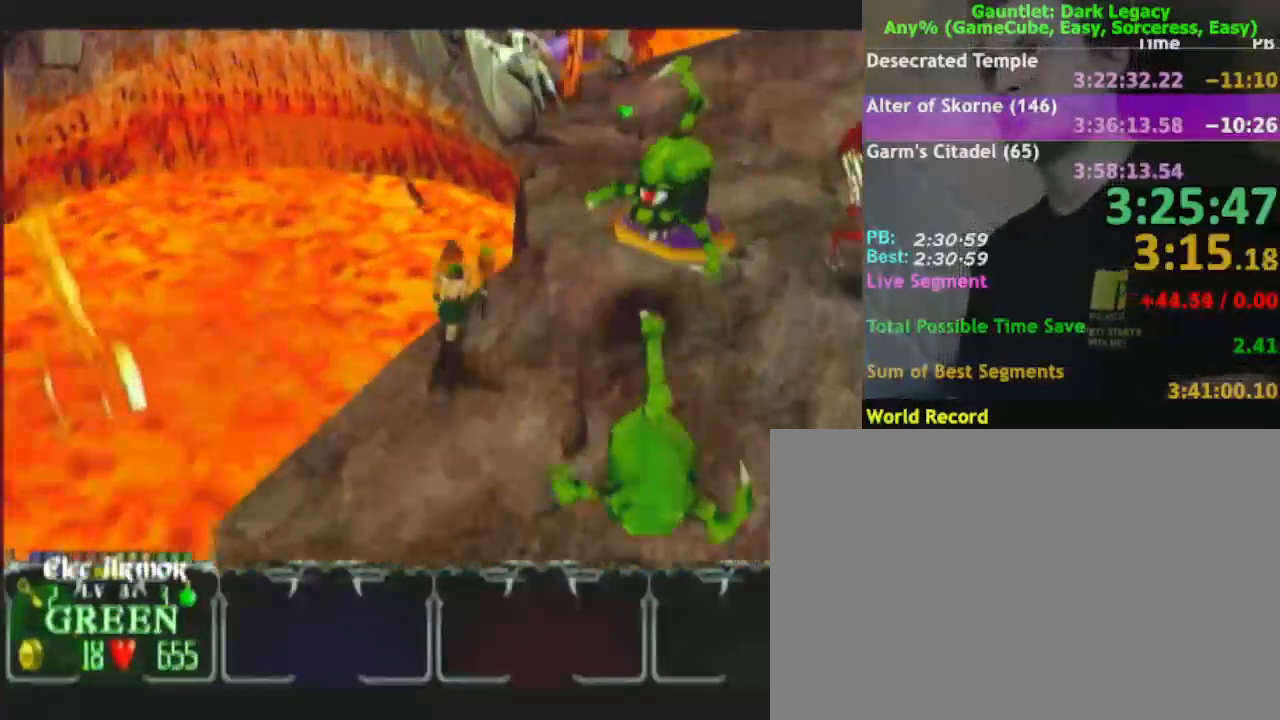
{"buttons": [], "left_stick": "up-right", "right_stick": "center", "events": [[17, "DPAD_LEFT", "up"], [117, "DPAD_UP", "down"], [267, "DPAD_UP", "up"]]}
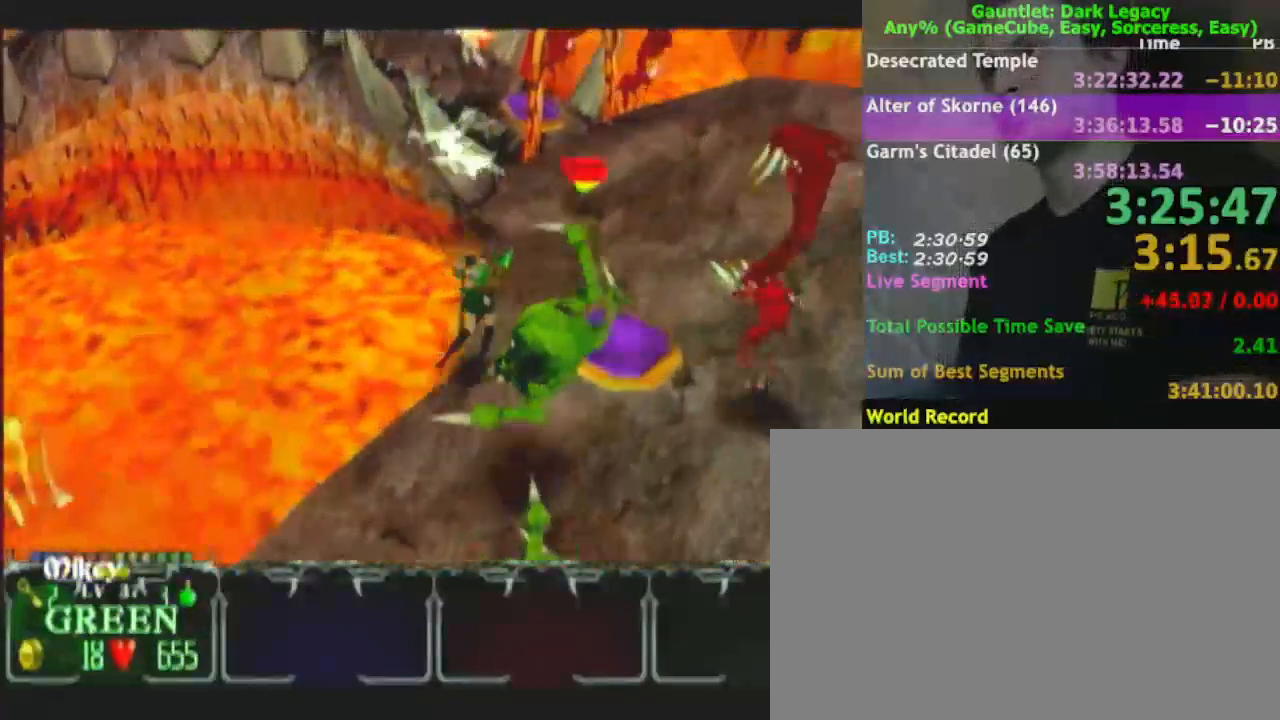
{"buttons": [], "left_stick": "up-right", "right_stick": "center"}
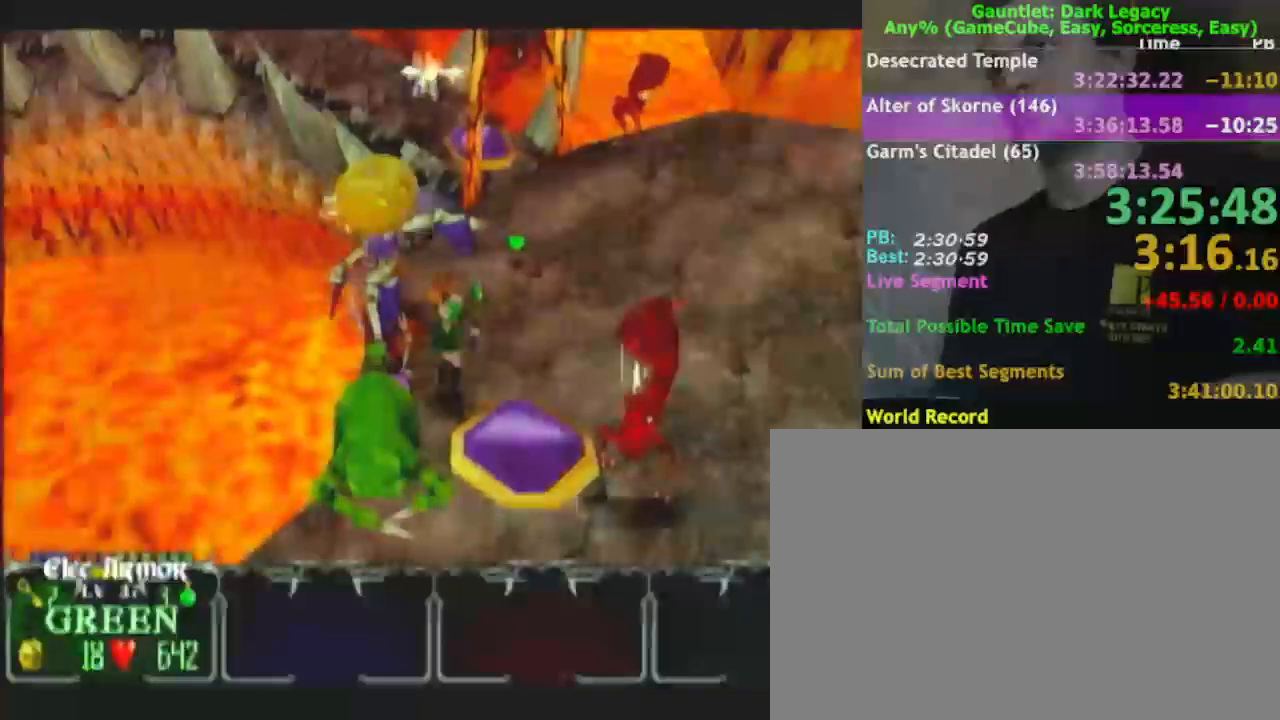
{"buttons": [], "left_stick": "up", "right_stick": "center", "events": [[183, "left_stick", "up"], [317, "left_stick", "up-right"], [500, "left_stick", "up"]]}
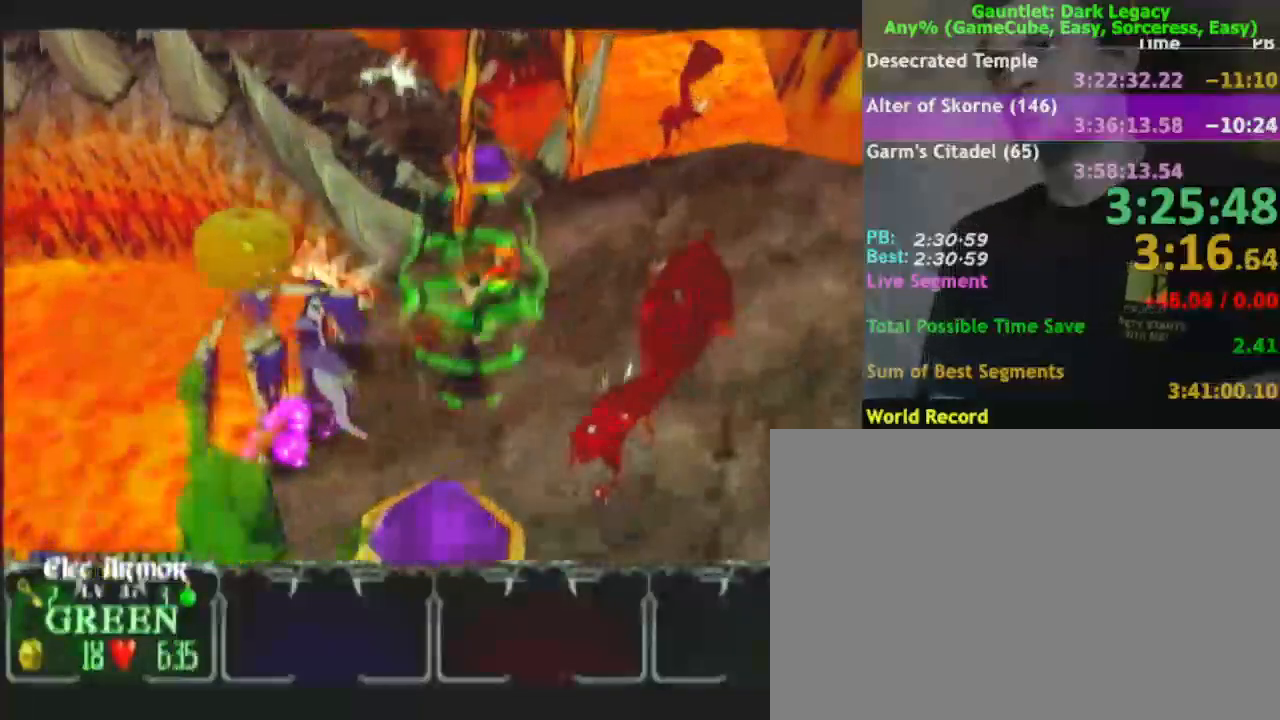
{"buttons": [], "left_stick": "up-right", "right_stick": "center", "events": [[133, "left_stick", "up-right"]]}
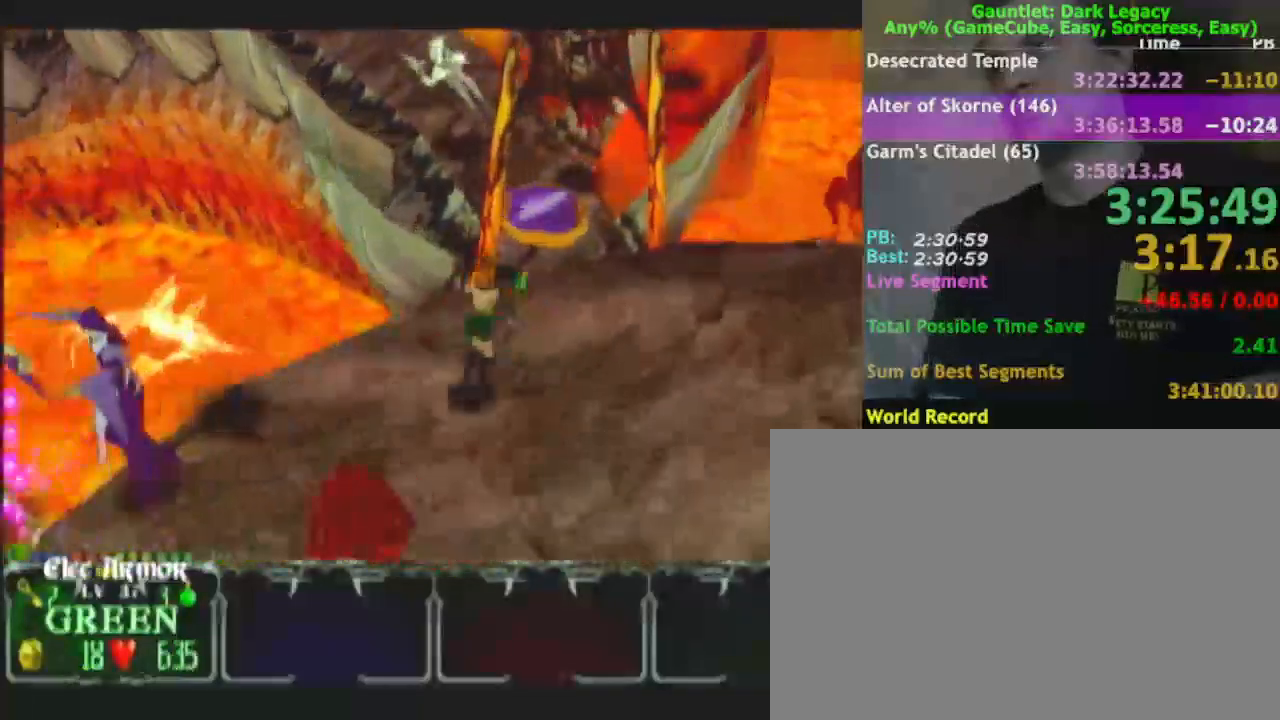
{"buttons": [], "left_stick": "up-right", "right_stick": "center", "events": []}
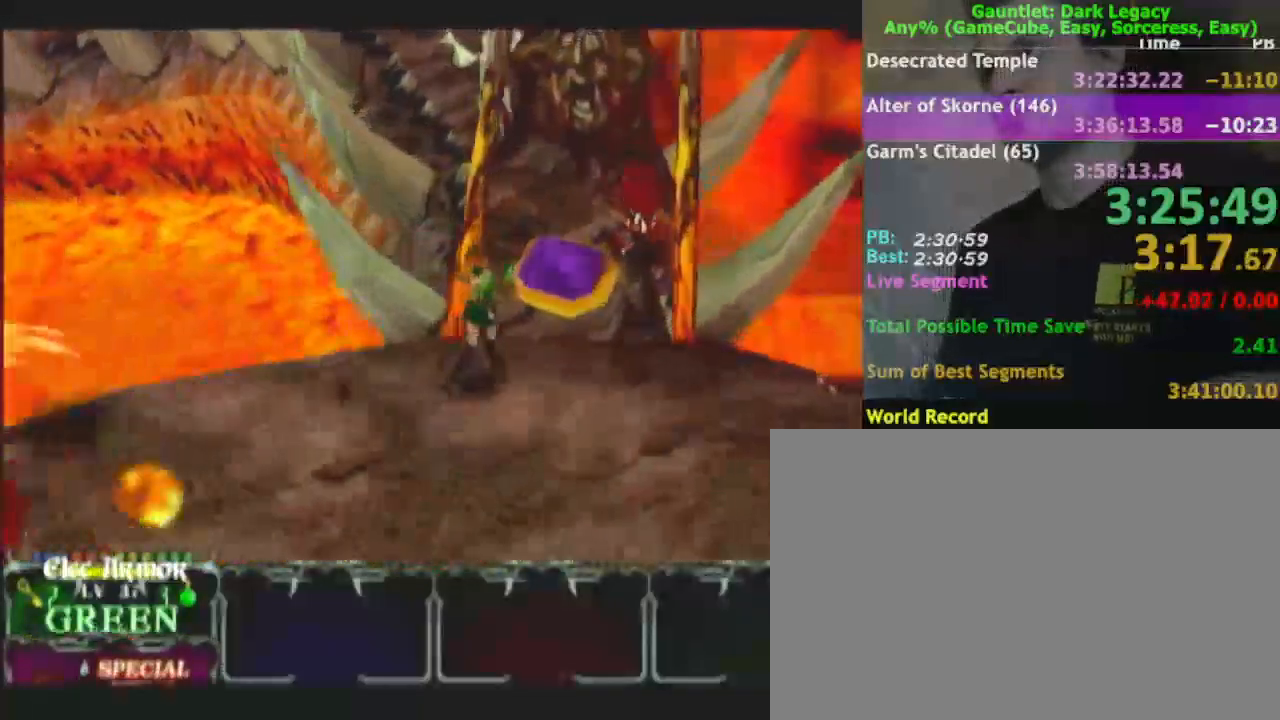
{"buttons": [], "left_stick": "up", "right_stick": "center", "events": [[217, "left_stick", "up"], [317, "left_stick", "up-left"], [500, "left_stick", "up"]]}
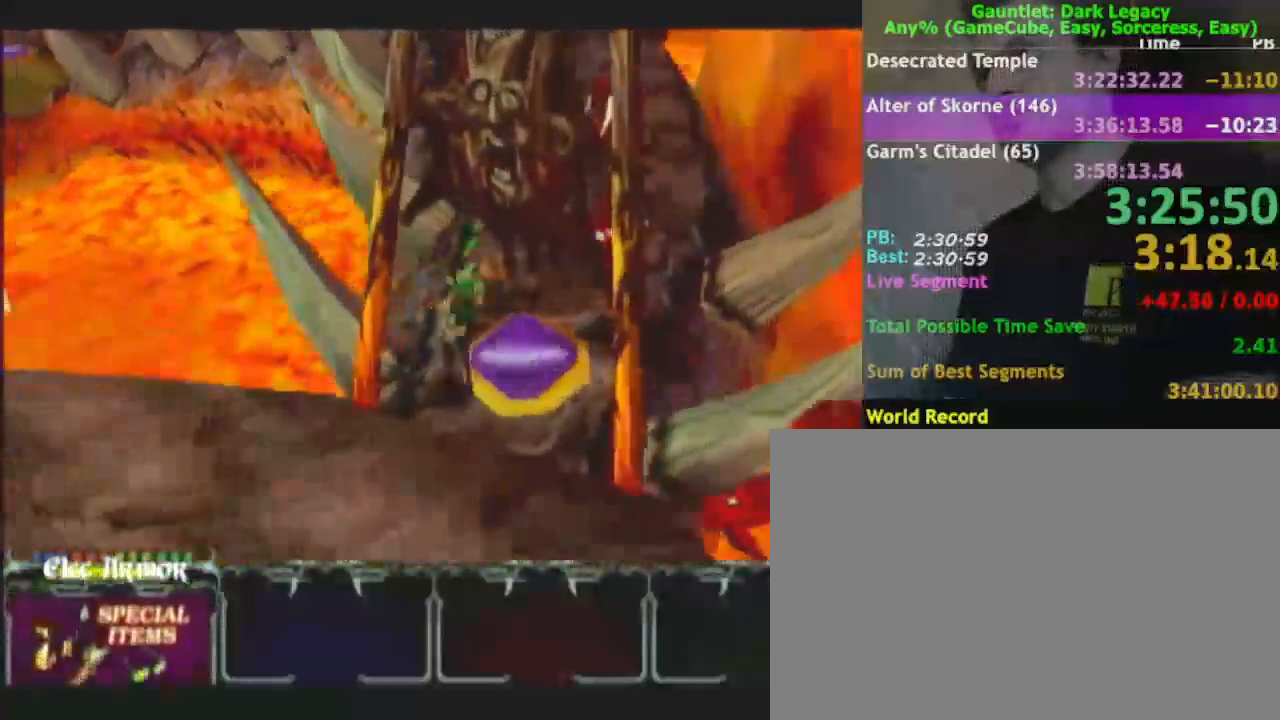
{"buttons": [], "left_stick": "up", "right_stick": "center", "events": [[150, "left_stick", "up-left"], [283, "left_stick", "up-right"], [450, "left_stick", "up"]]}